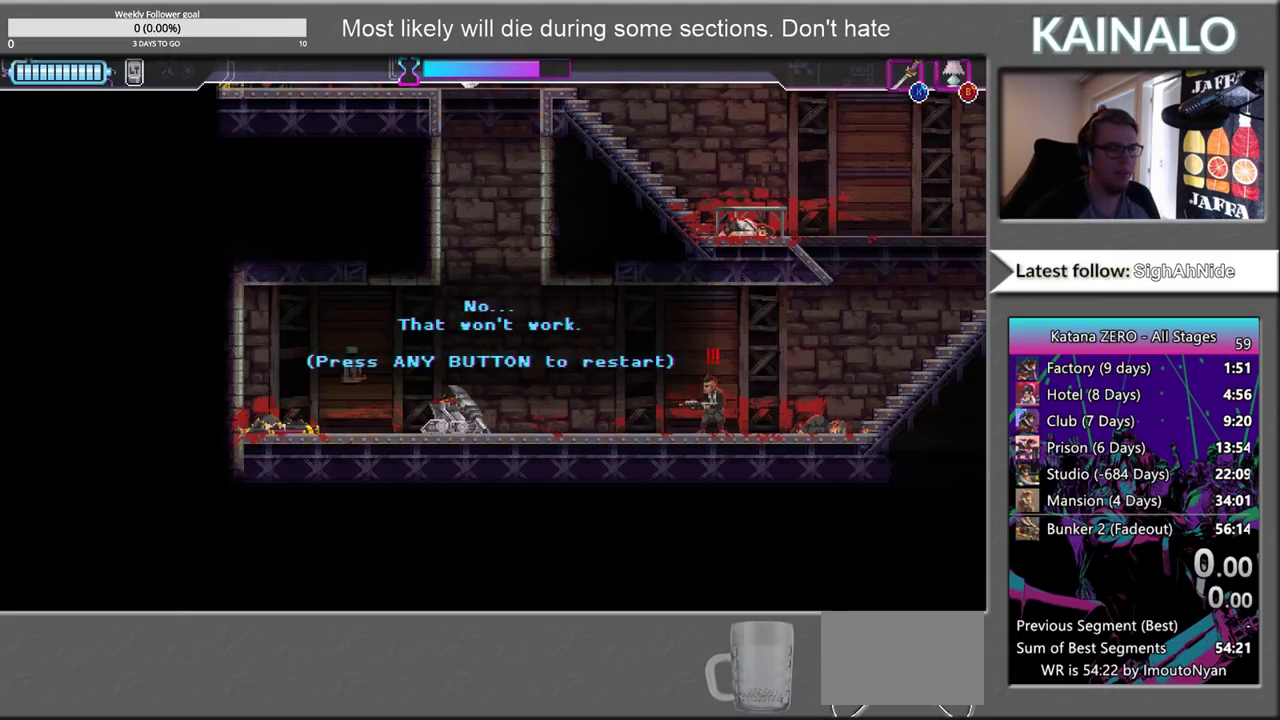
Gameplay with a controller (Xbox layout); each line is a JSON object with the inputs held at the frame after it. "events" lists button and stick changes between this image and that frame as [ms after this image, input, new state], when the widget could be followed in between. Not read: R2.
{"buttons": [], "left_stick": "left", "right_stick": "center", "events": [[117, "SELECT", "down"], [183, "SELECT", "up"], [433, "left_stick", "left"]]}
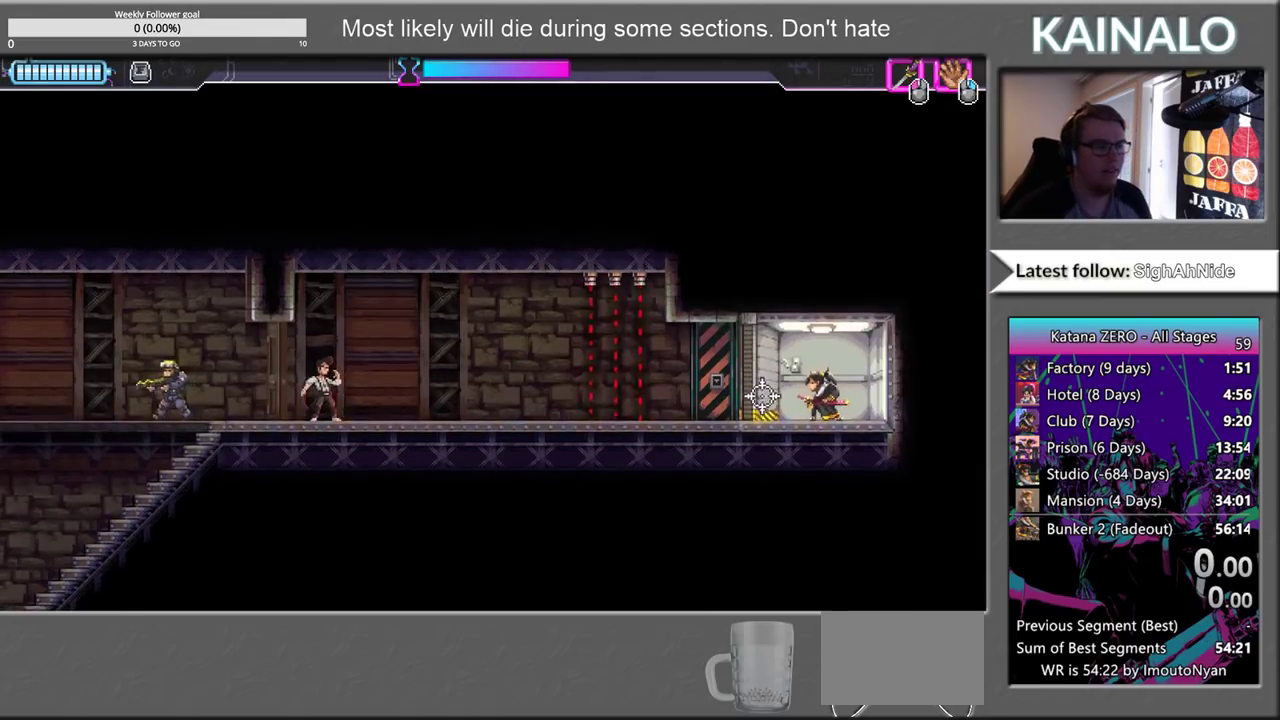
{"buttons": [], "left_stick": "left", "right_stick": "center", "events": []}
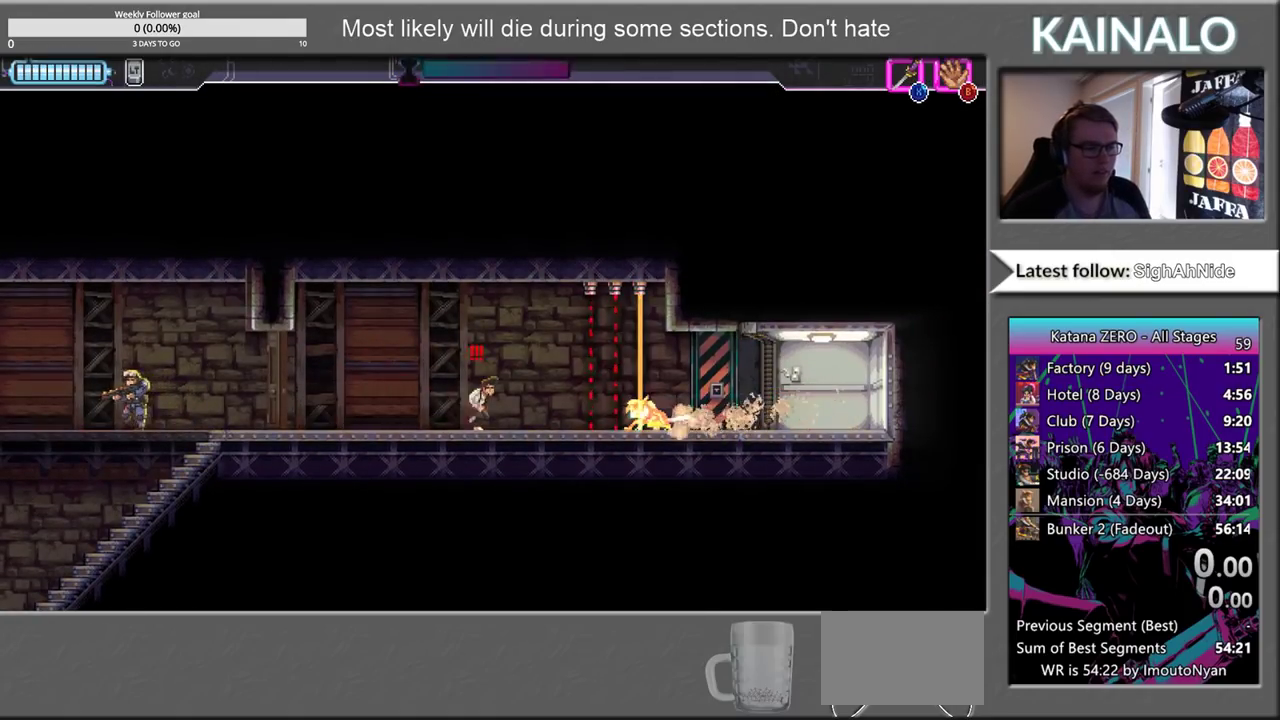
{"buttons": [], "left_stick": "left", "right_stick": "center", "events": [[67, "left_stick", "up-left"], [117, "A", "down"], [233, "A", "up"], [317, "left_stick", "left"], [400, "A", "down"], [467, "A", "up"]]}
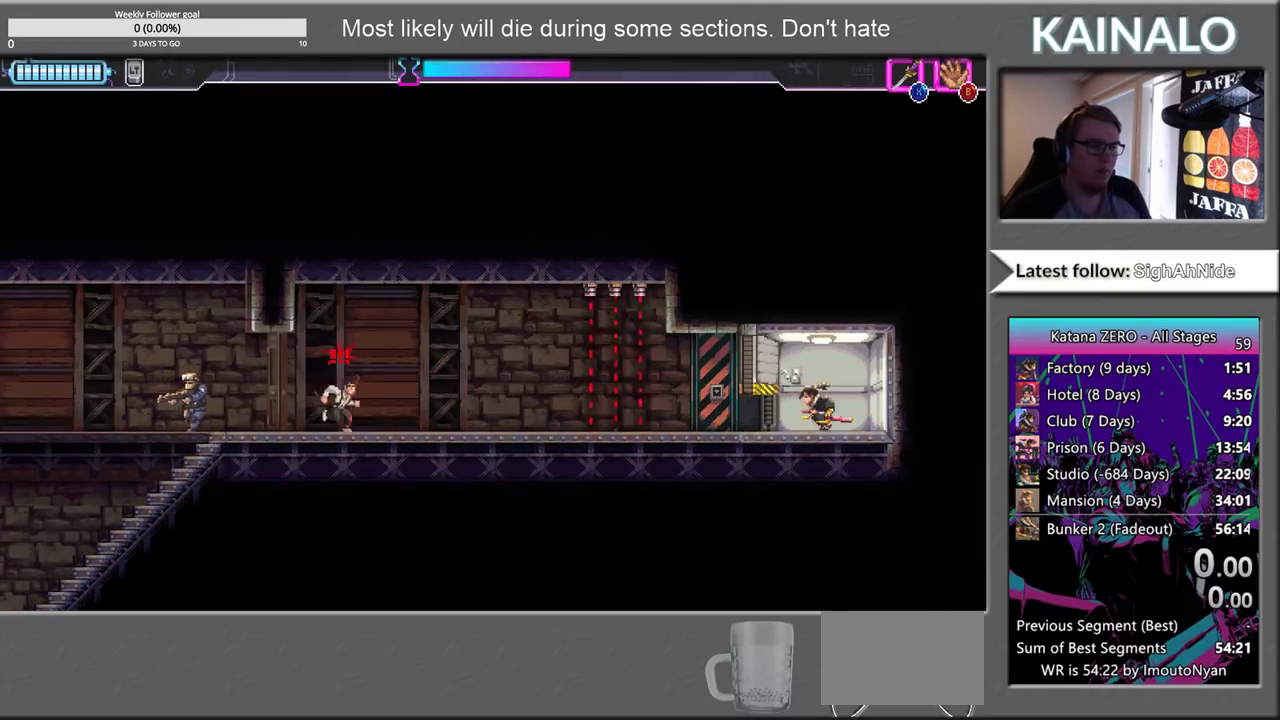
{"buttons": [], "left_stick": "left", "right_stick": "center", "events": [[117, "B", "down"], [200, "B", "up"]]}
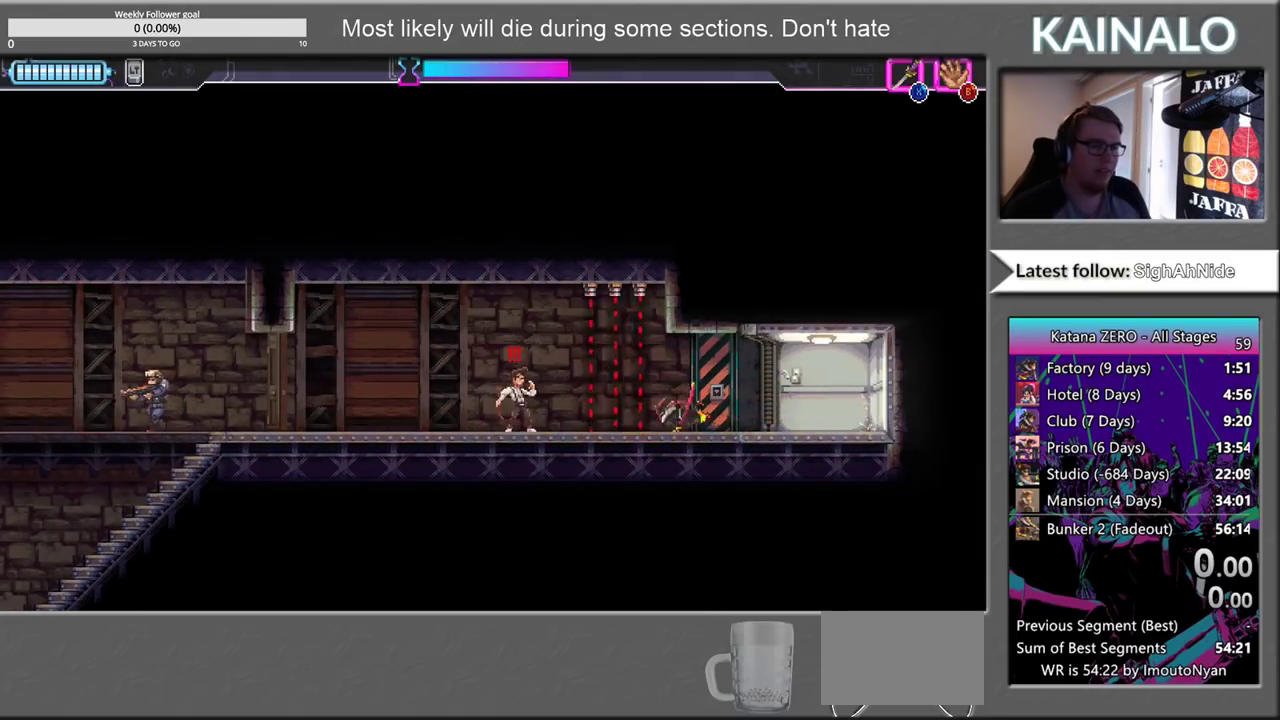
{"buttons": [], "left_stick": "left", "right_stick": "center", "events": [[217, "X", "down"], [367, "X", "up"]]}
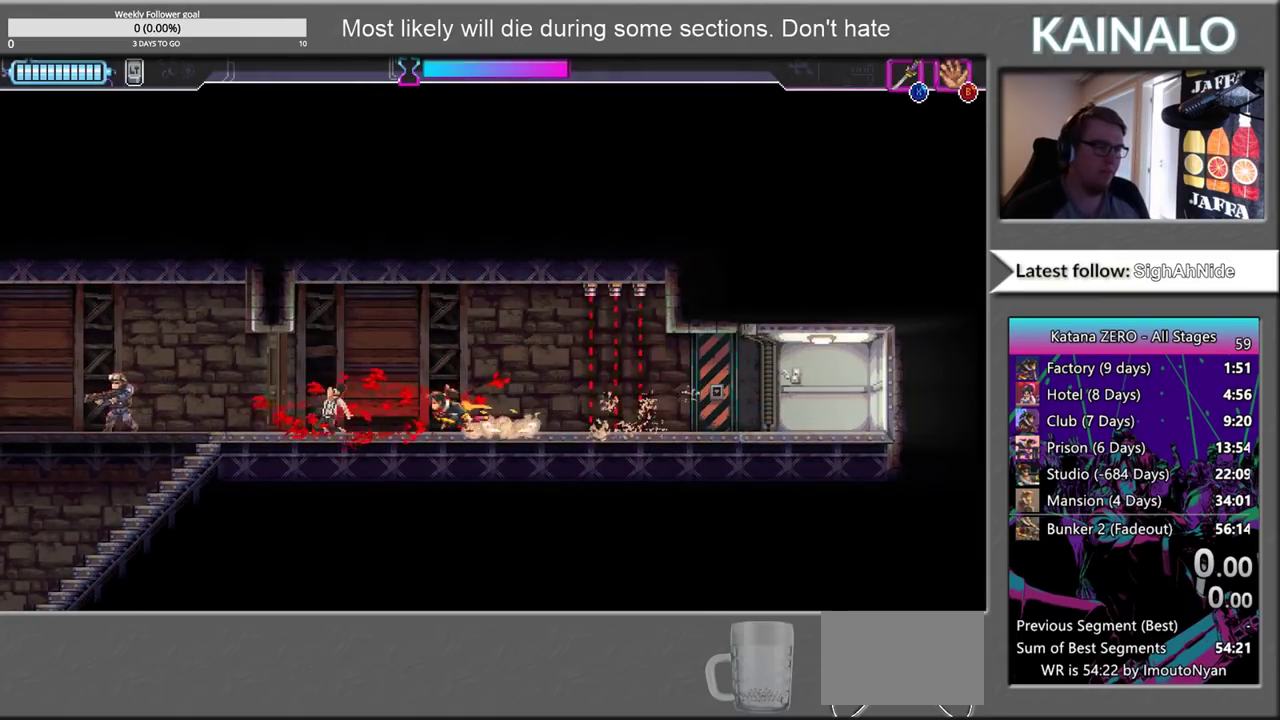
{"buttons": [], "left_stick": "left", "right_stick": "center", "events": [[267, "X", "down"], [367, "X", "up"]]}
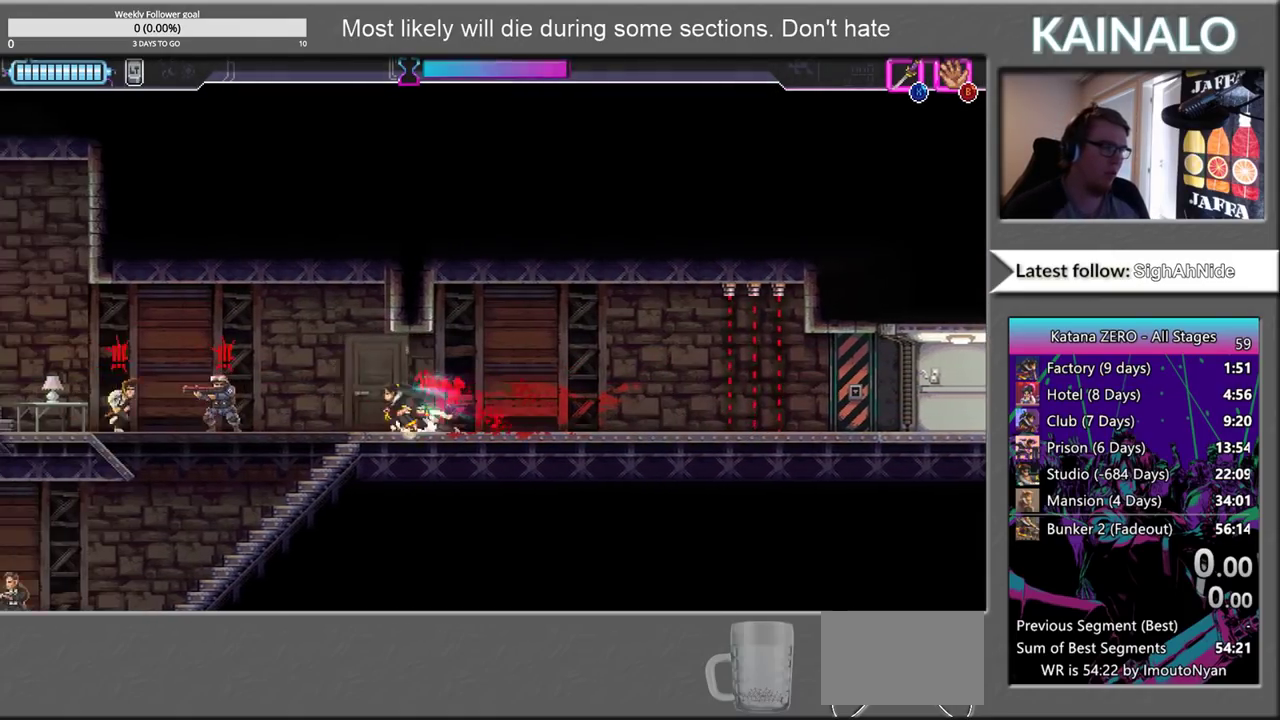
{"buttons": [], "left_stick": "left", "right_stick": "center", "events": [[233, "X", "down"], [367, "X", "up"]]}
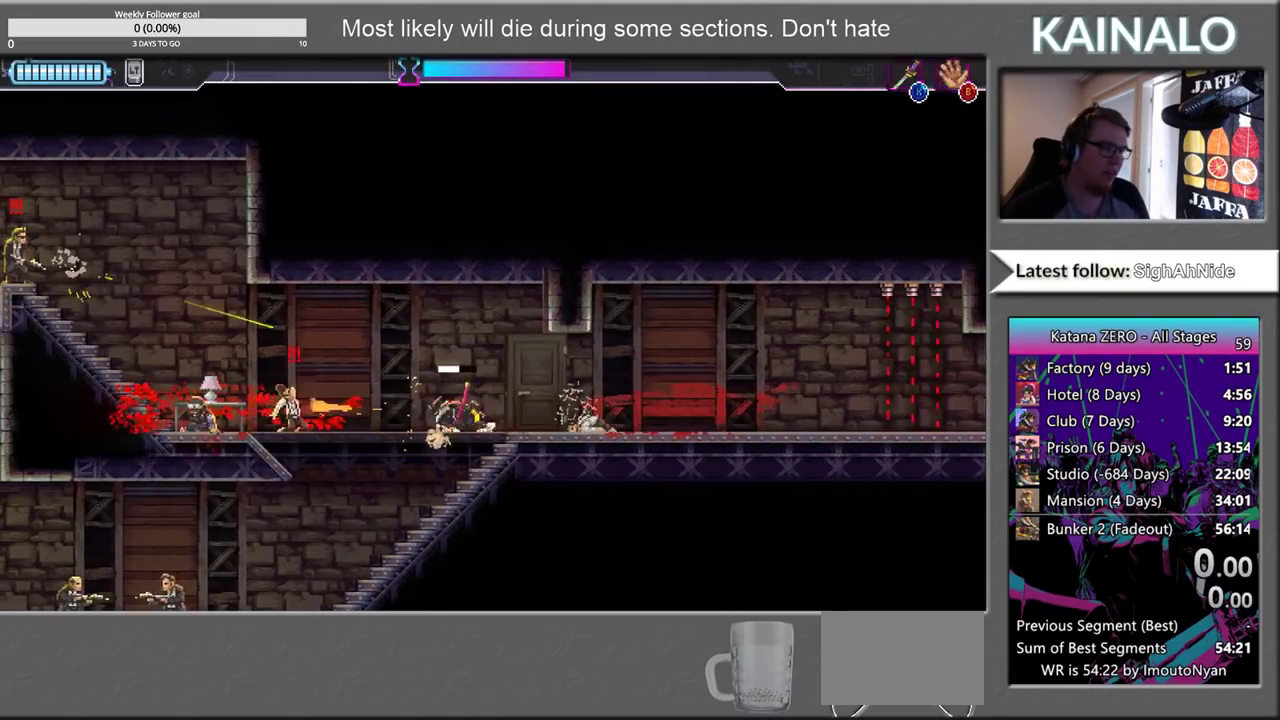
{"buttons": [], "left_stick": "left", "right_stick": "center", "events": [[67, "left_stick", "up-left"], [300, "left_stick", "left"], [333, "X", "down"], [467, "X", "up"]]}
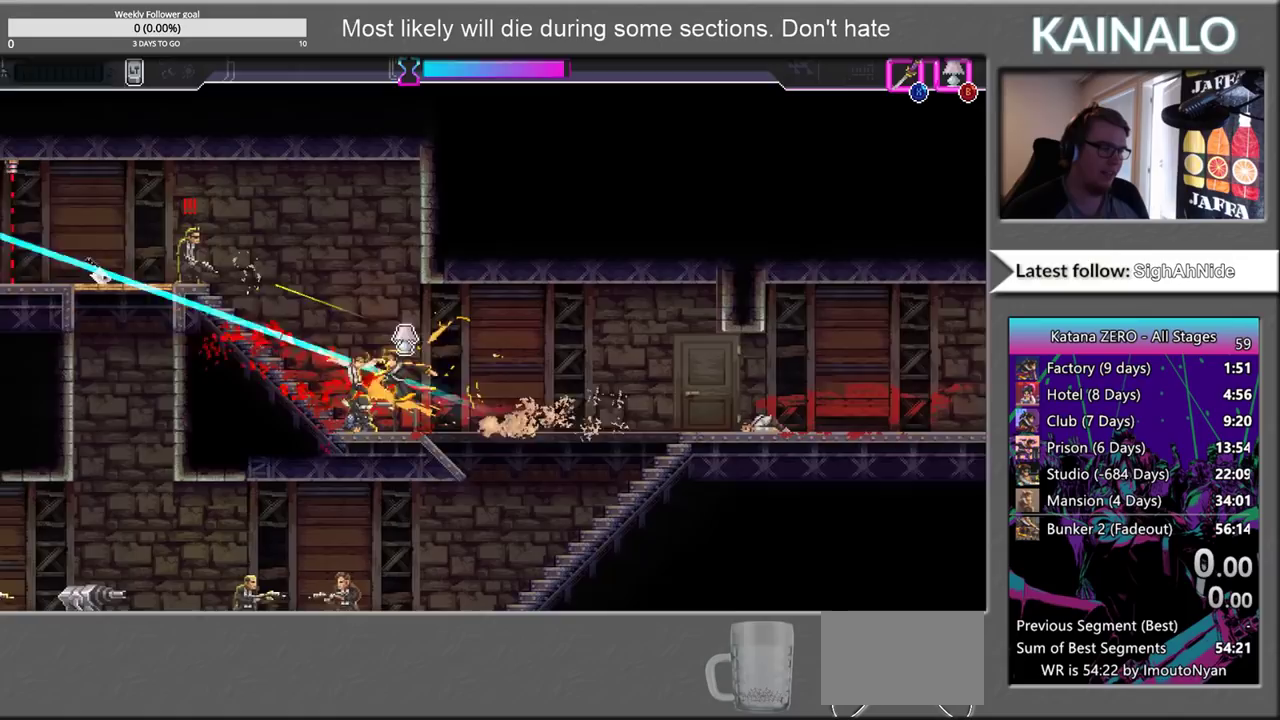
{"buttons": [], "left_stick": "up-left", "right_stick": "center", "events": [[33, "left_stick", "up-left"]]}
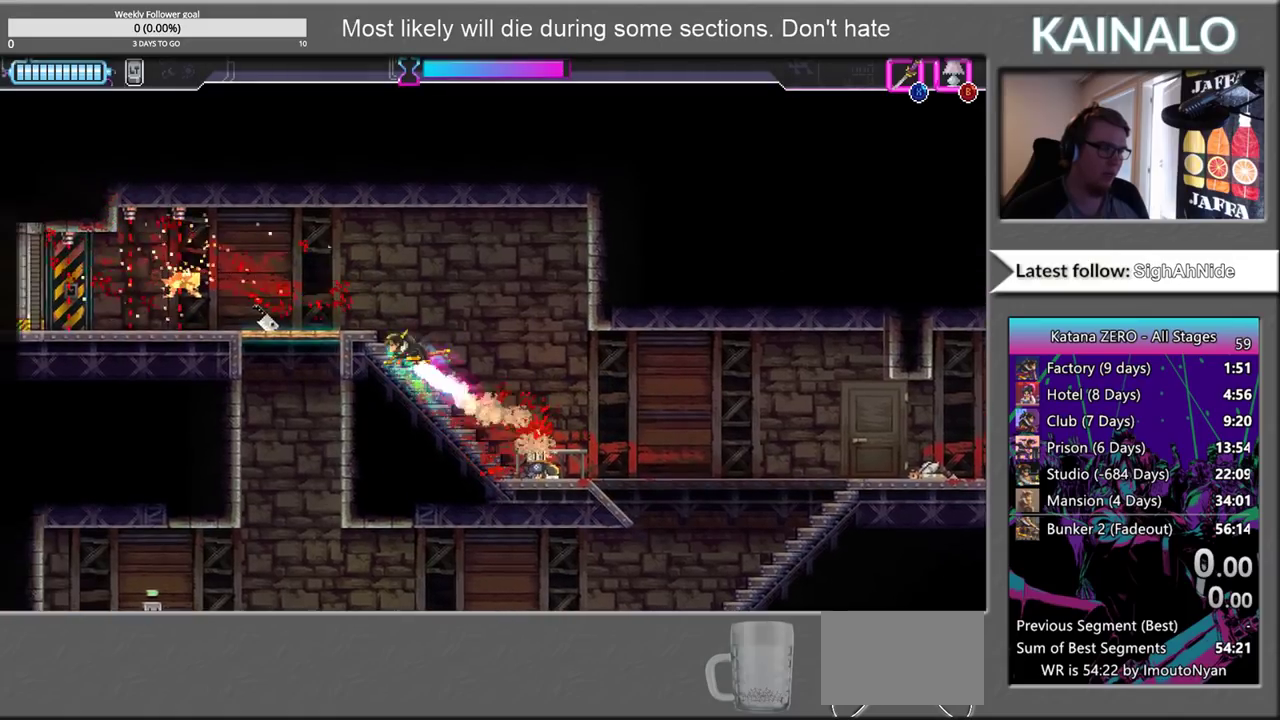
{"buttons": [], "left_stick": "down", "right_stick": "center", "events": [[150, "left_stick", "left"], [250, "left_stick", "down"], [267, "X", "down"], [383, "X", "up"]]}
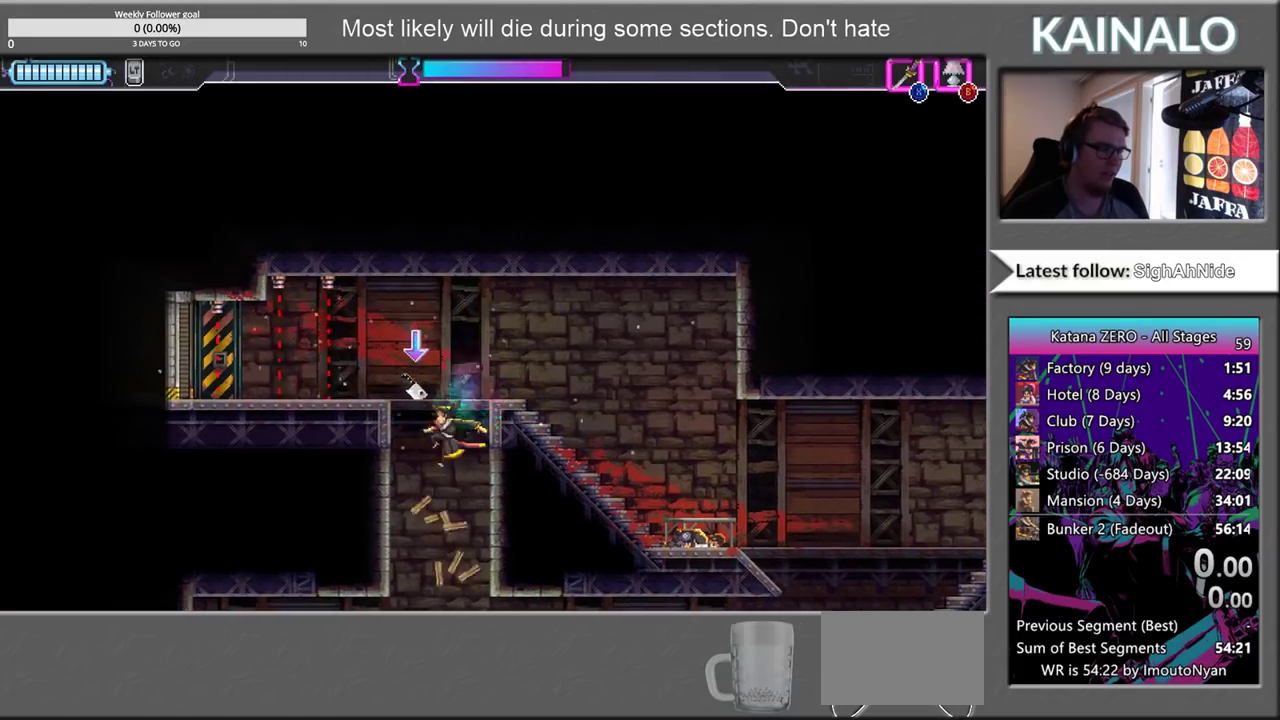
{"buttons": [], "left_stick": "right", "right_stick": "center", "events": [[233, "left_stick", "down-left"], [367, "X", "down"], [367, "left_stick", "left"], [467, "left_stick", "right"], [500, "X", "up"]]}
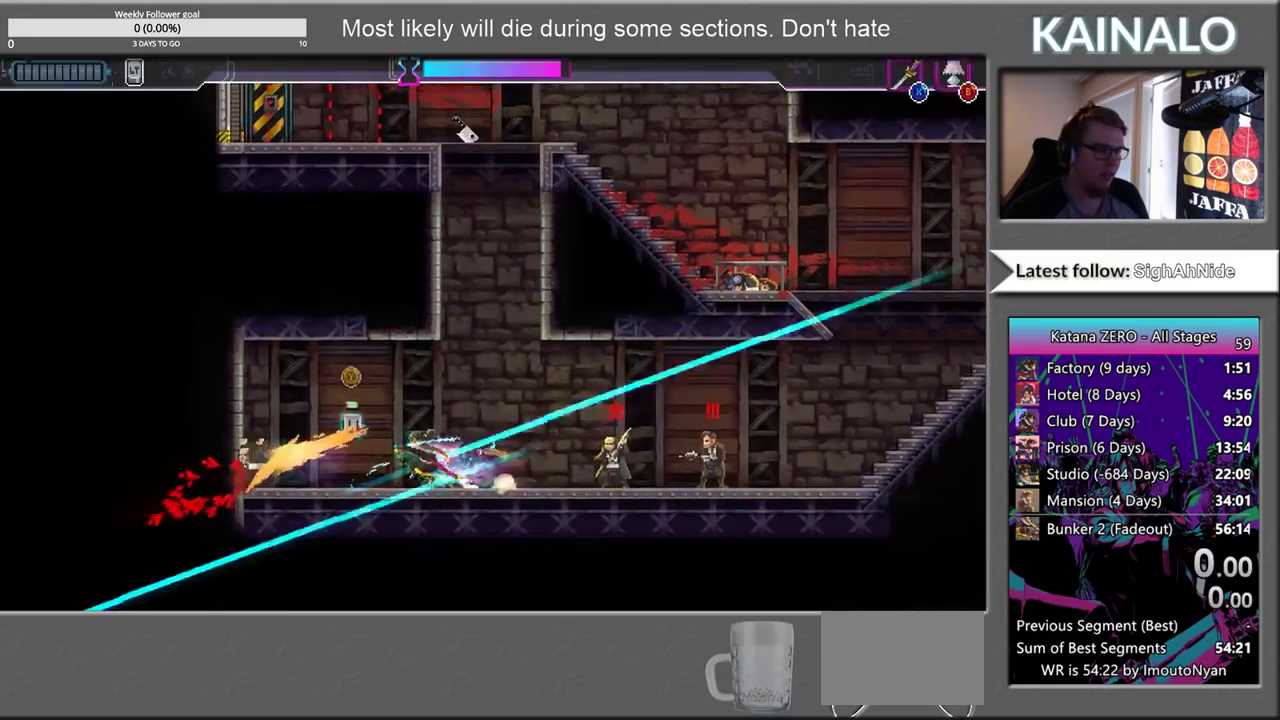
{"buttons": [], "left_stick": "right", "right_stick": "center", "events": [[333, "X", "down"], [433, "X", "up"]]}
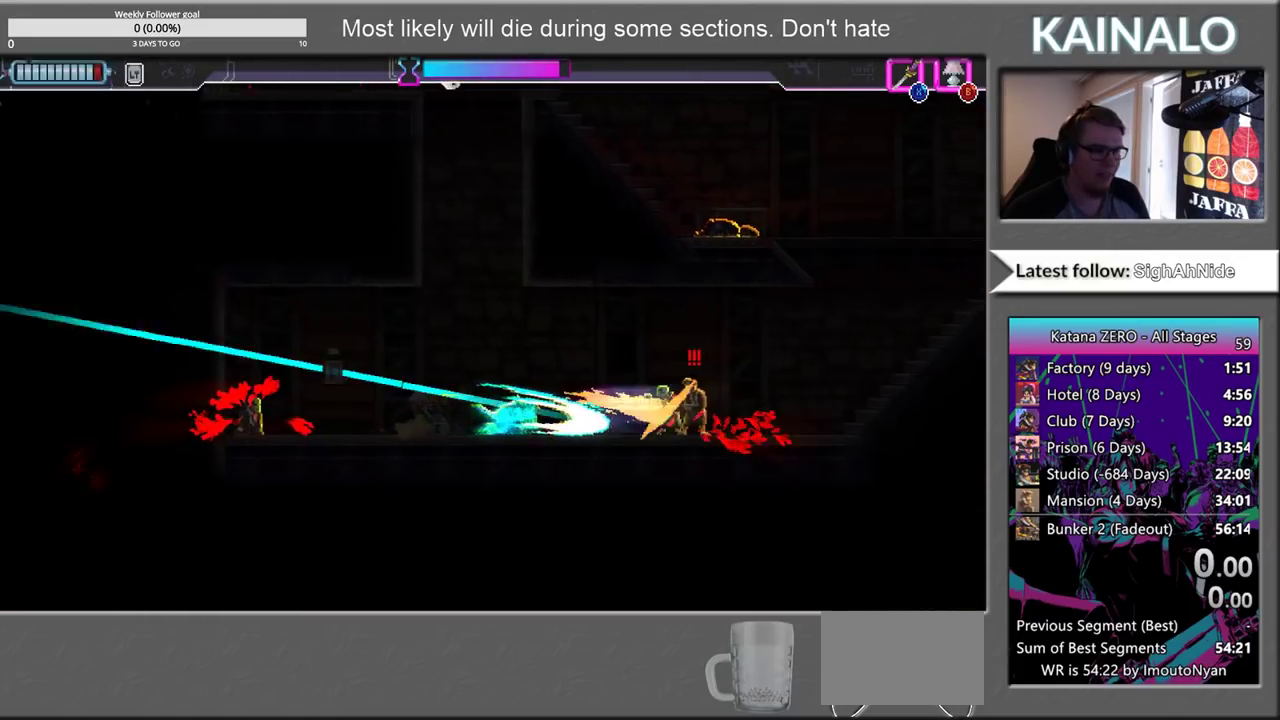
{"buttons": [], "left_stick": "right", "right_stick": "center", "events": [[50, "X", "down"], [100, "X", "up"]]}
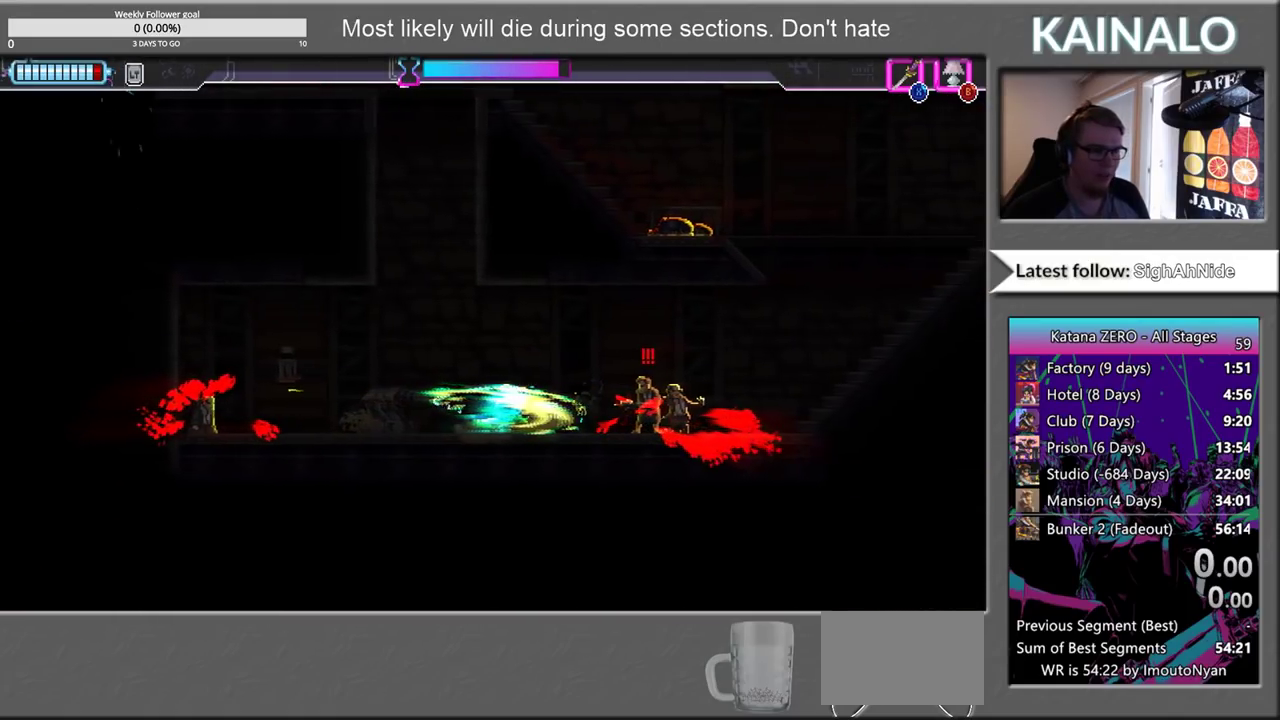
{"buttons": ["X"], "left_stick": "right", "right_stick": "center", "events": [[450, "X", "down"]]}
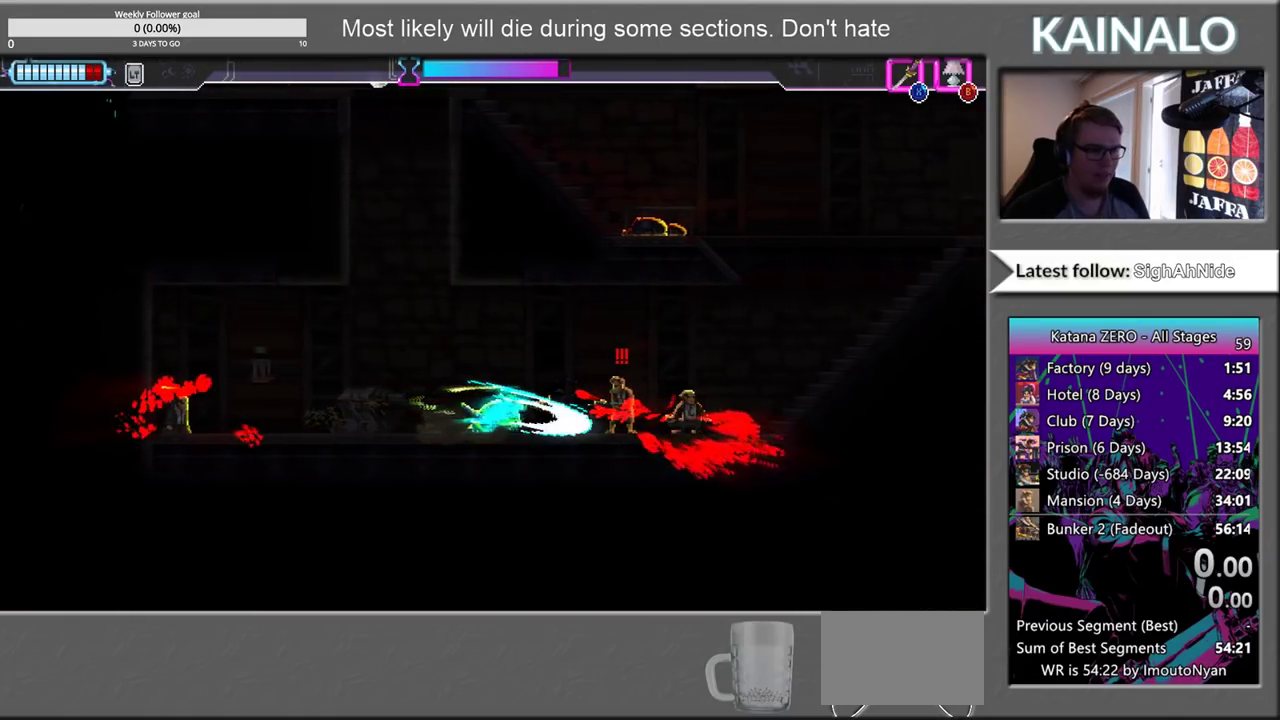
{"buttons": [], "left_stick": "right", "right_stick": "center", "events": [[33, "X", "up"]]}
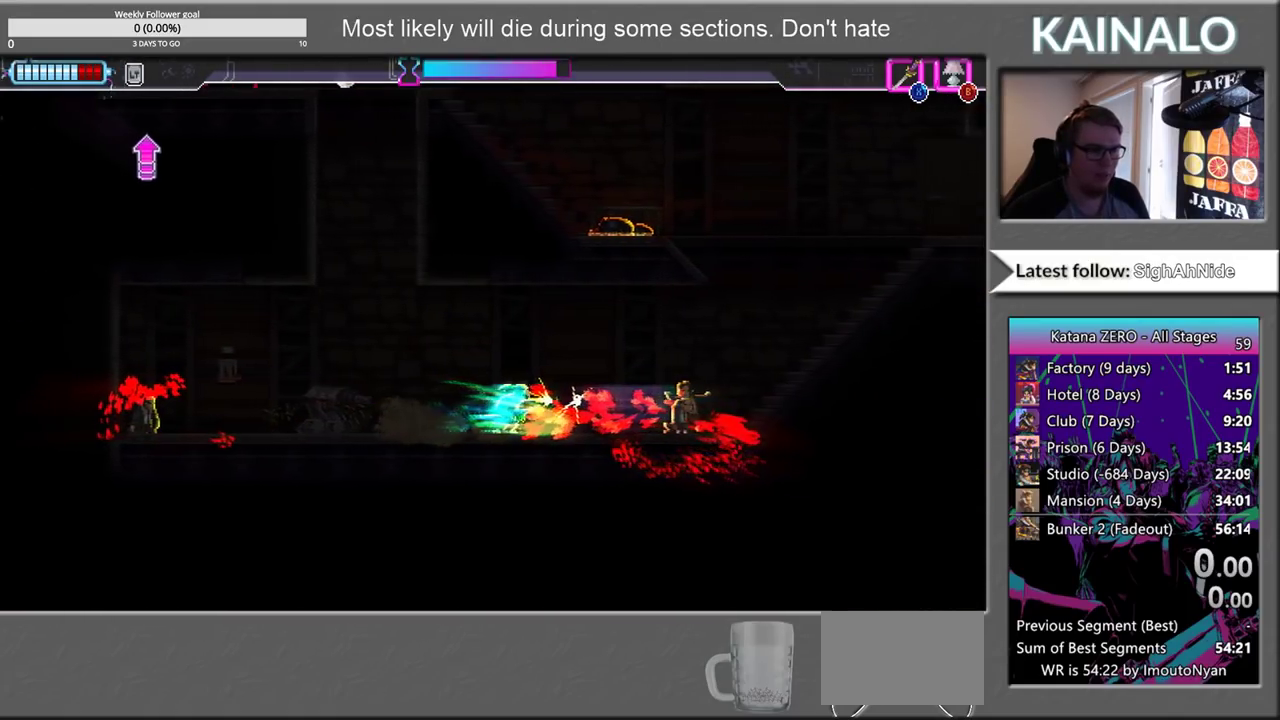
{"buttons": [], "left_stick": "left", "right_stick": "center", "events": [[117, "left_stick", "left"]]}
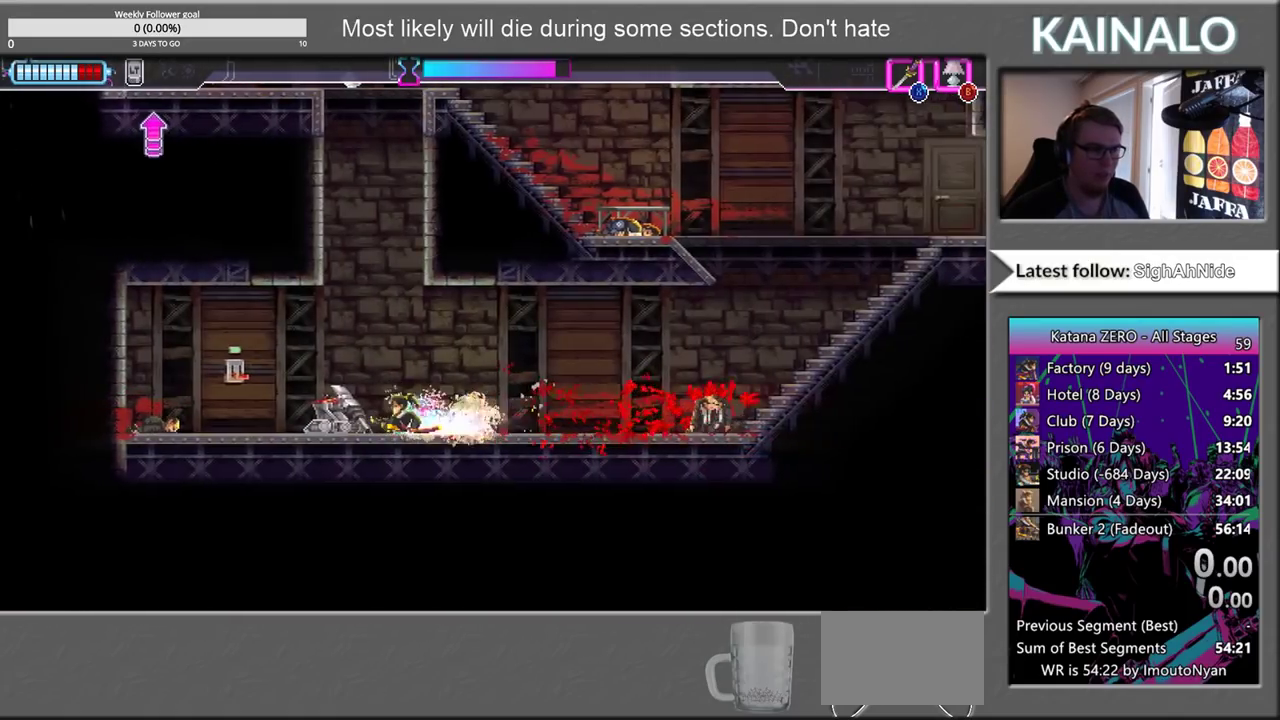
{"buttons": [], "left_stick": "center", "right_stick": "center", "events": [[317, "left_stick", "center"]]}